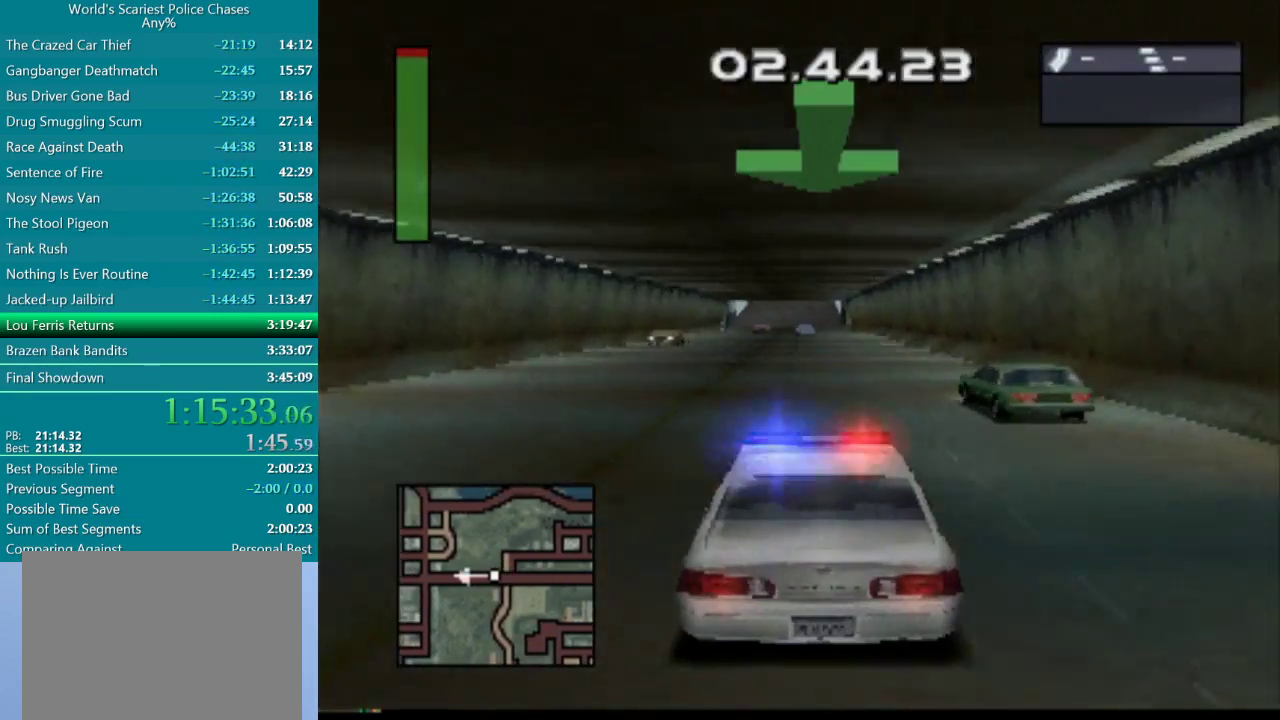
Gameplay with a controller (PlayStation layout); each line is a JSON object with the inputs held at the frame after it. "events" lists button and stick changes between this image and that frame as [ms after this image, input, new state], when the widget could be followed in between. Not read: HOME L3 R3 left_stick right_stick.
{"buttons": ["CROSS"], "events": []}
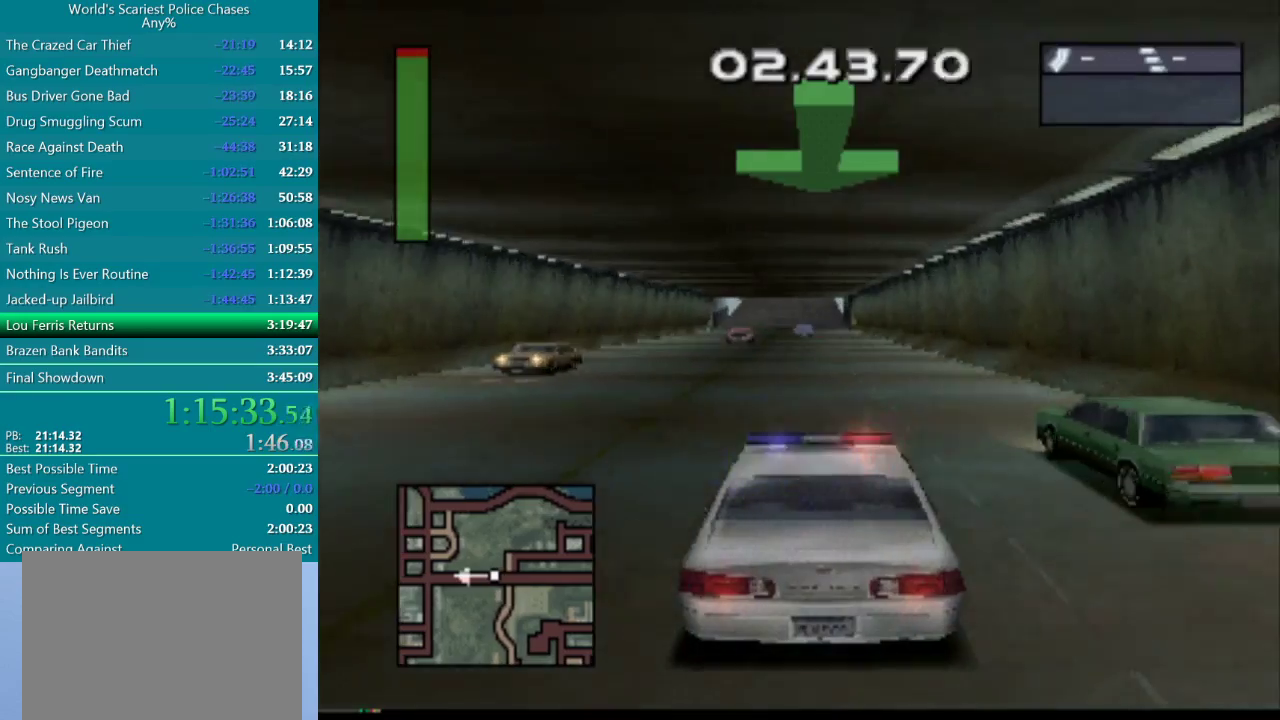
{"buttons": ["CROSS", "R2"], "events": [[233, "R2", "down"]]}
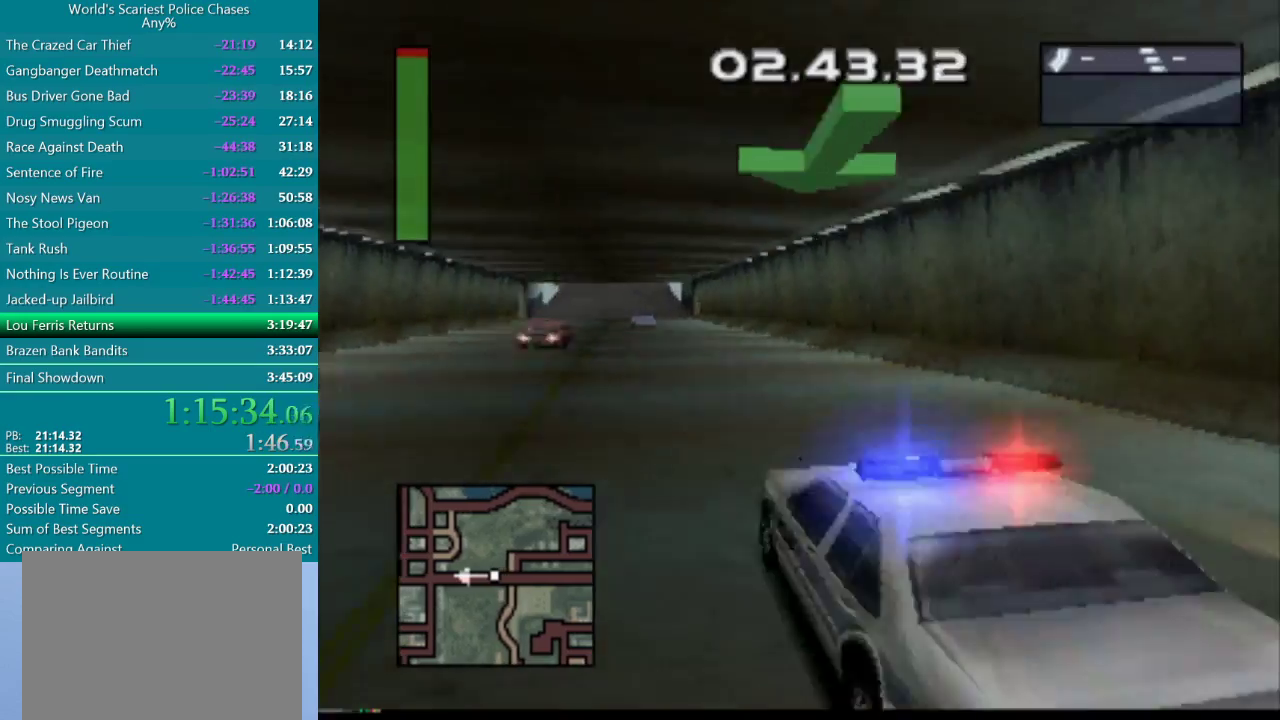
{"buttons": ["CROSS"], "events": [[17, "R2", "up"]]}
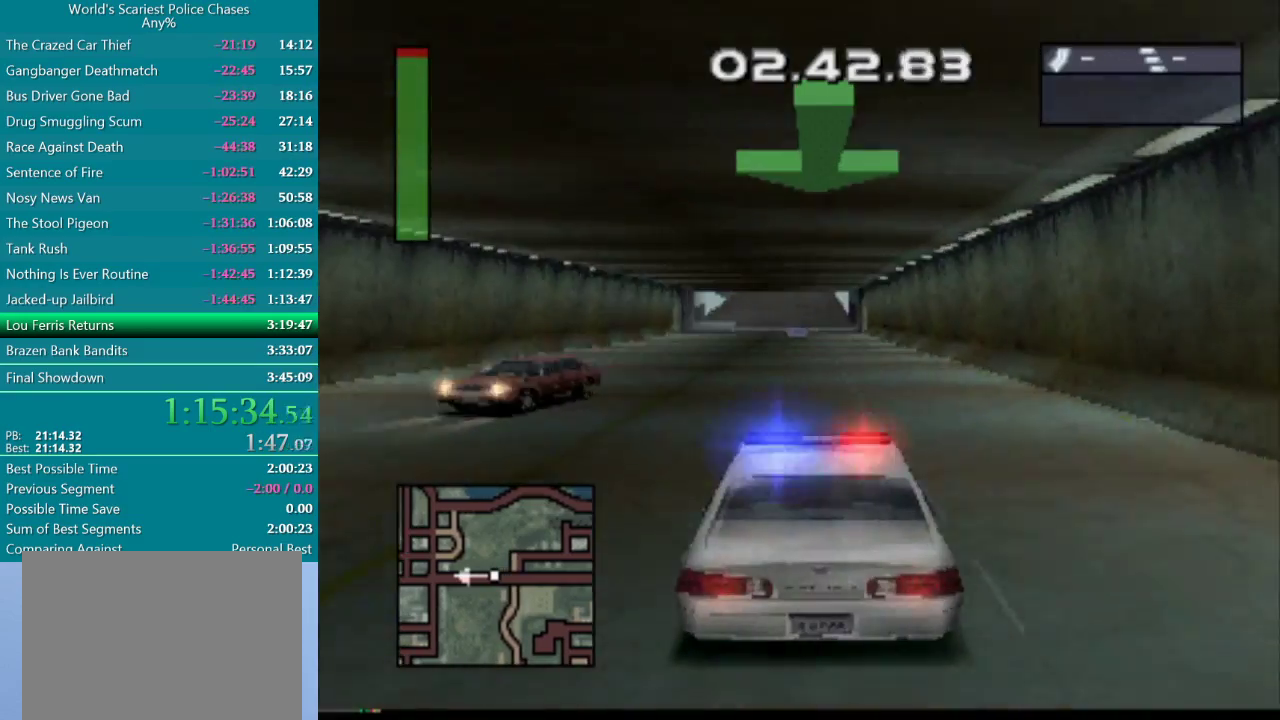
{"buttons": ["CROSS"], "events": []}
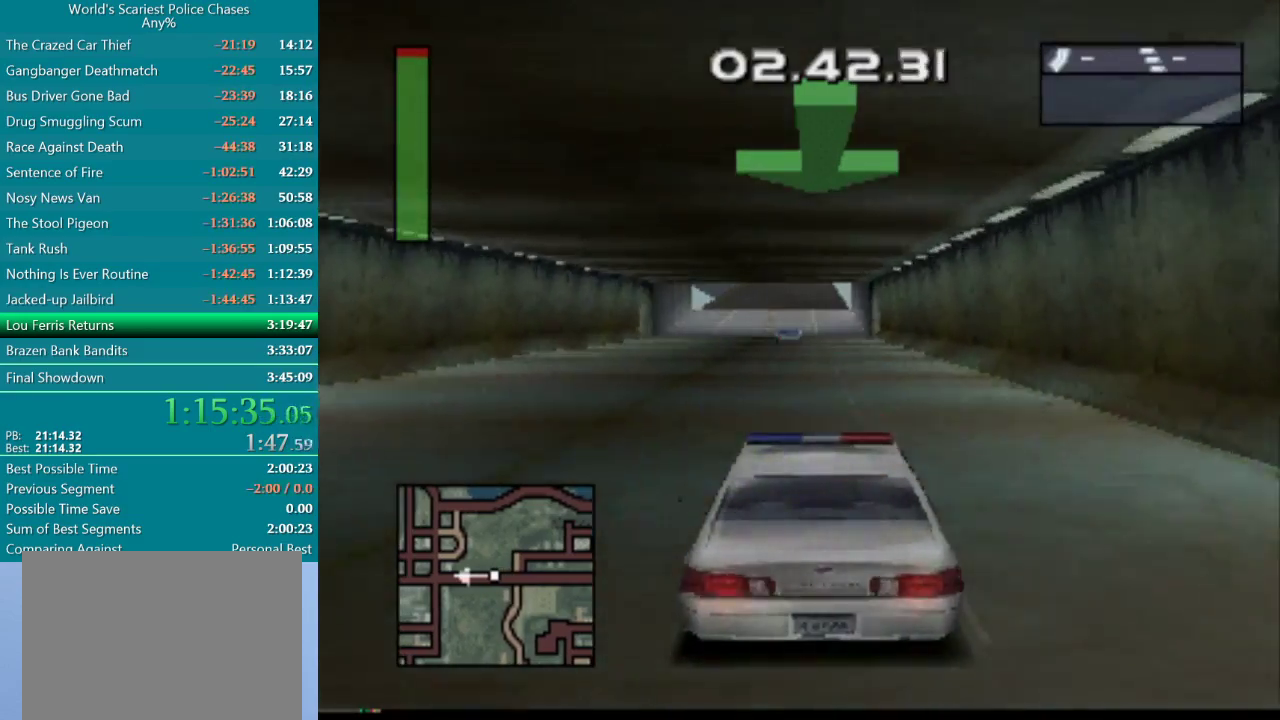
{"buttons": ["CROSS"], "events": []}
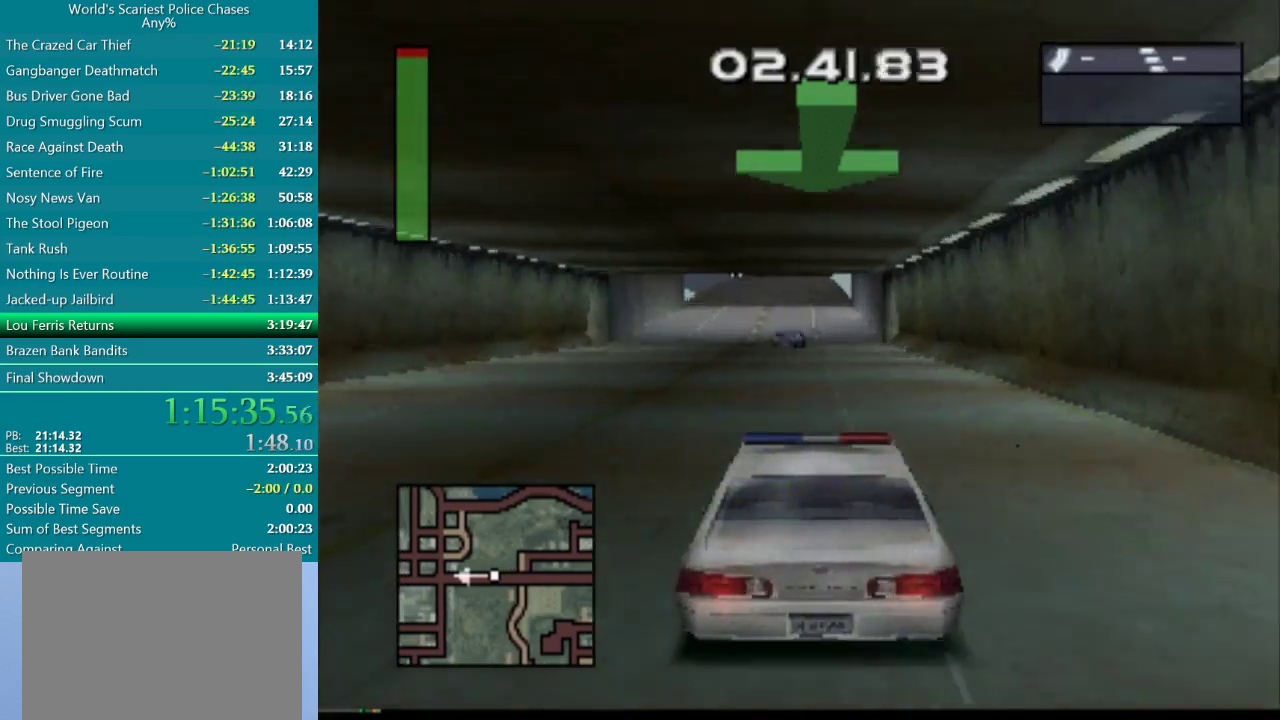
{"buttons": ["CROSS", "DPAD_LEFT"], "events": [[400, "DPAD_LEFT", "down"]]}
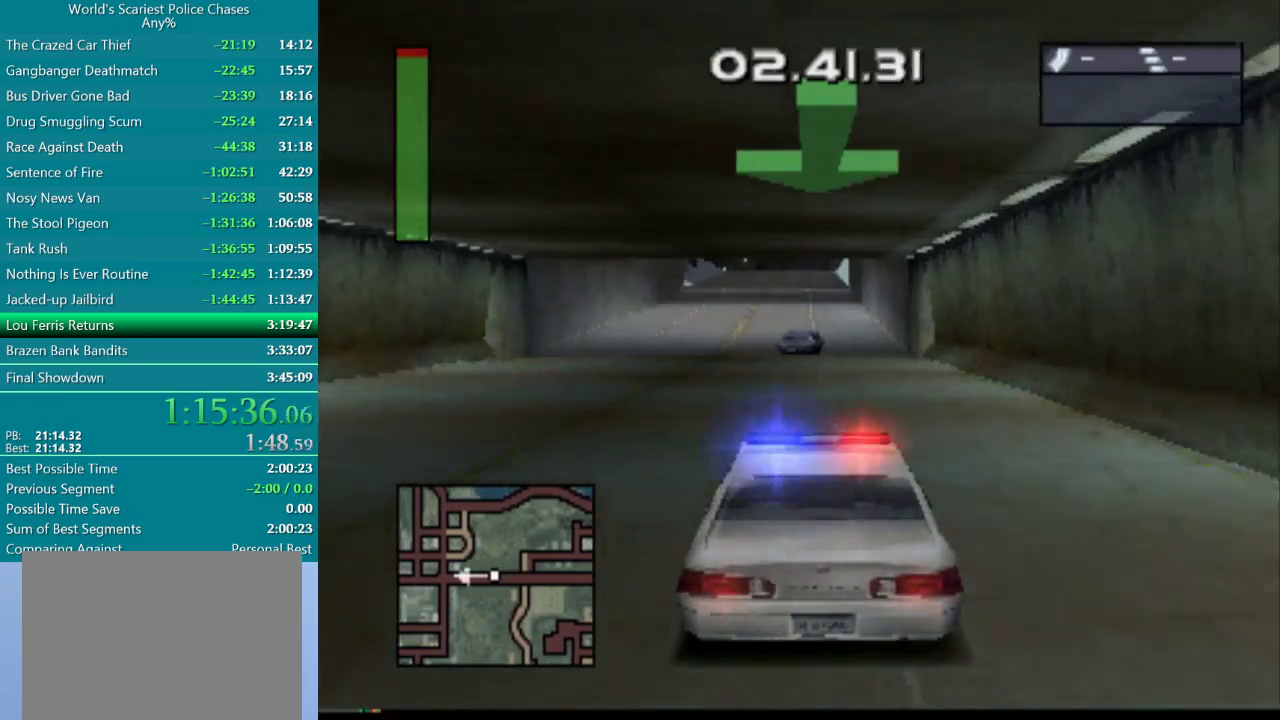
{"buttons": ["CROSS"], "events": [[50, "DPAD_LEFT", "up"]]}
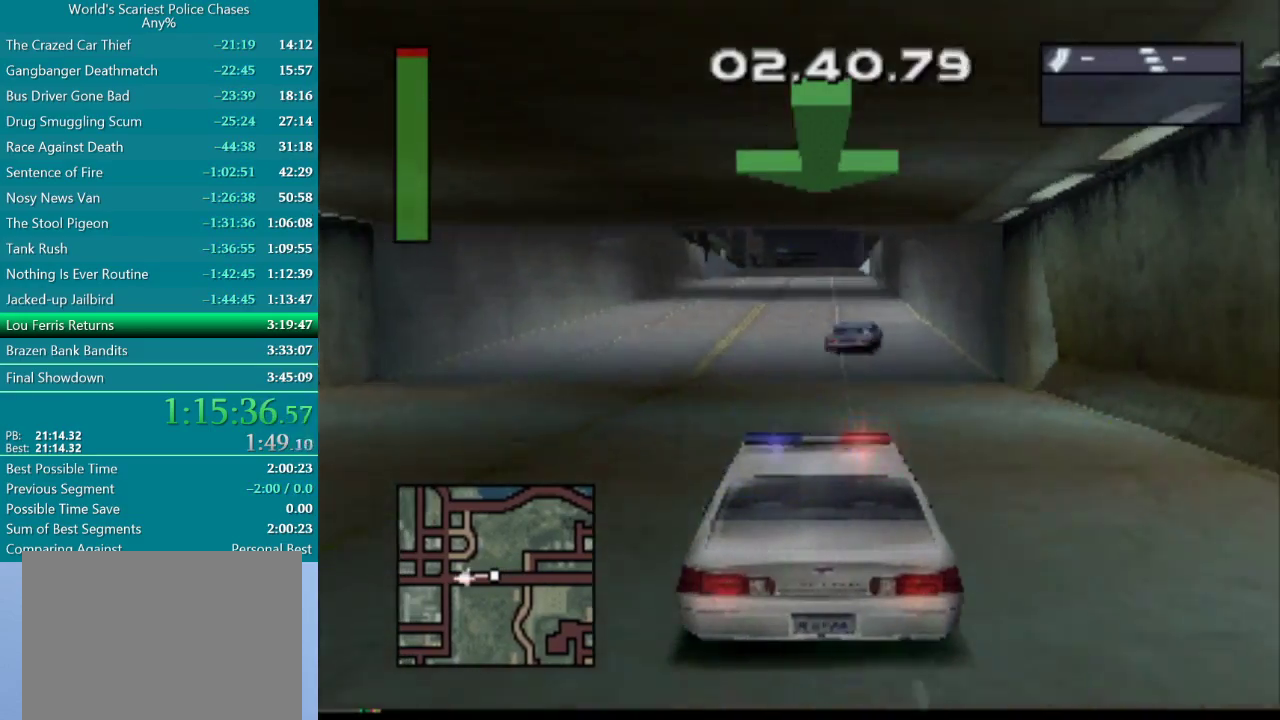
{"buttons": ["CROSS"], "events": []}
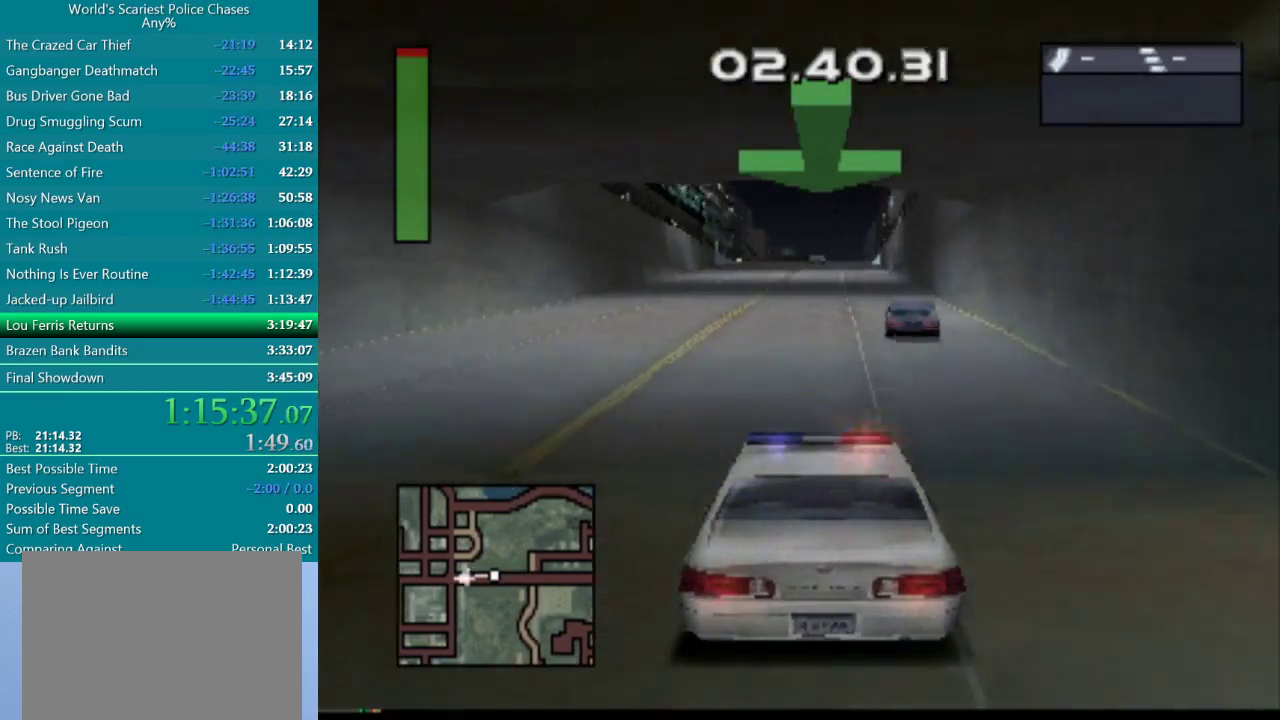
{"buttons": ["CROSS"], "events": []}
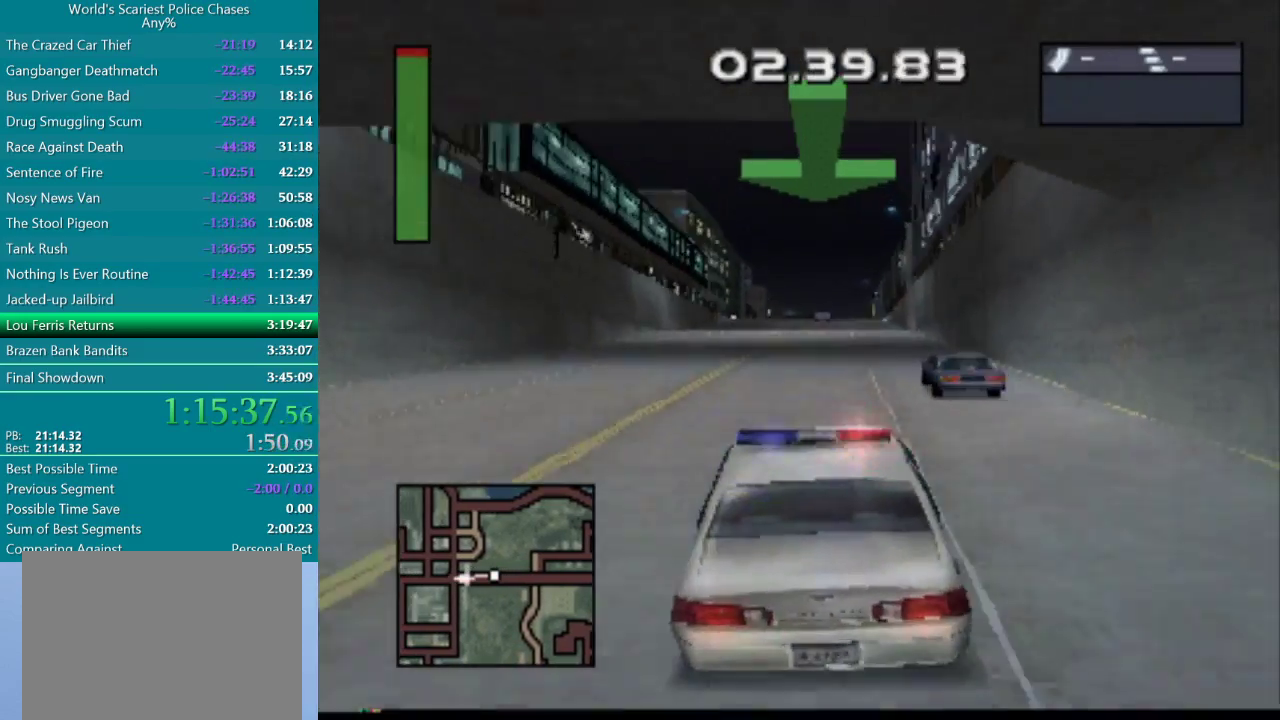
{"buttons": ["CROSS"], "events": [[200, "DPAD_RIGHT", "down"], [300, "DPAD_RIGHT", "up"]]}
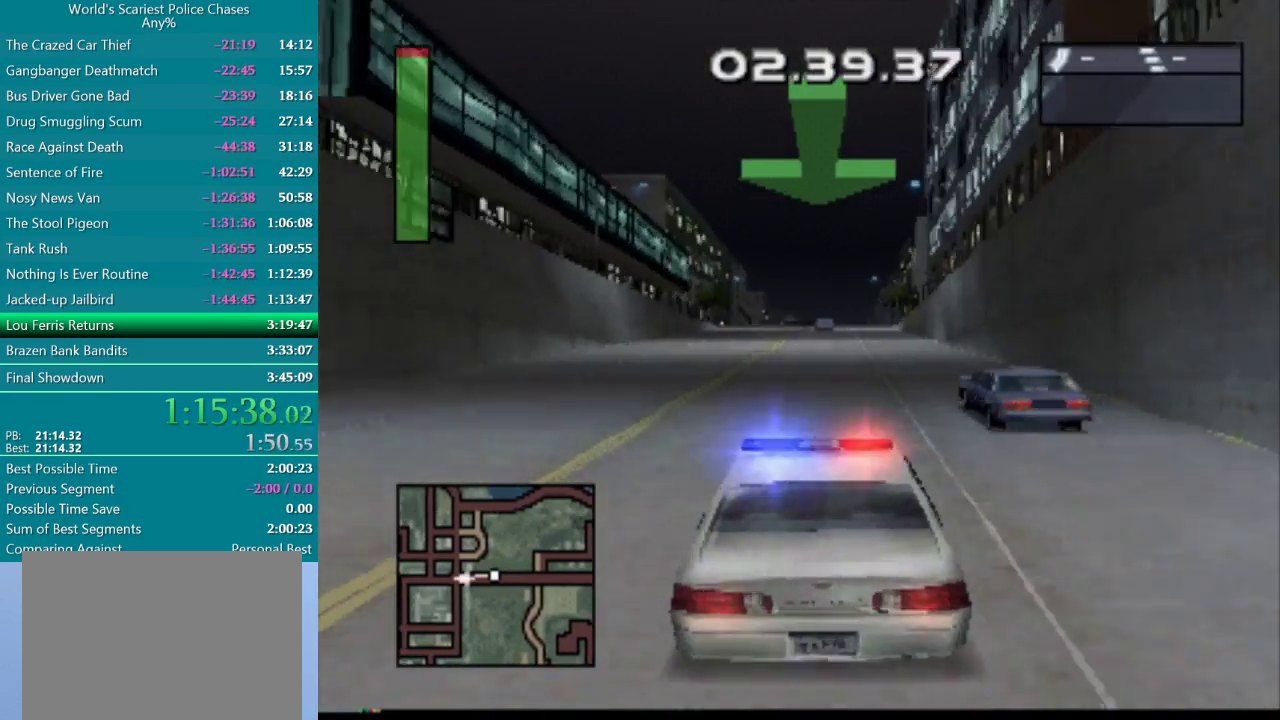
{"buttons": ["CROSS"], "events": [[250, "L1", "down"], [350, "L1", "up"]]}
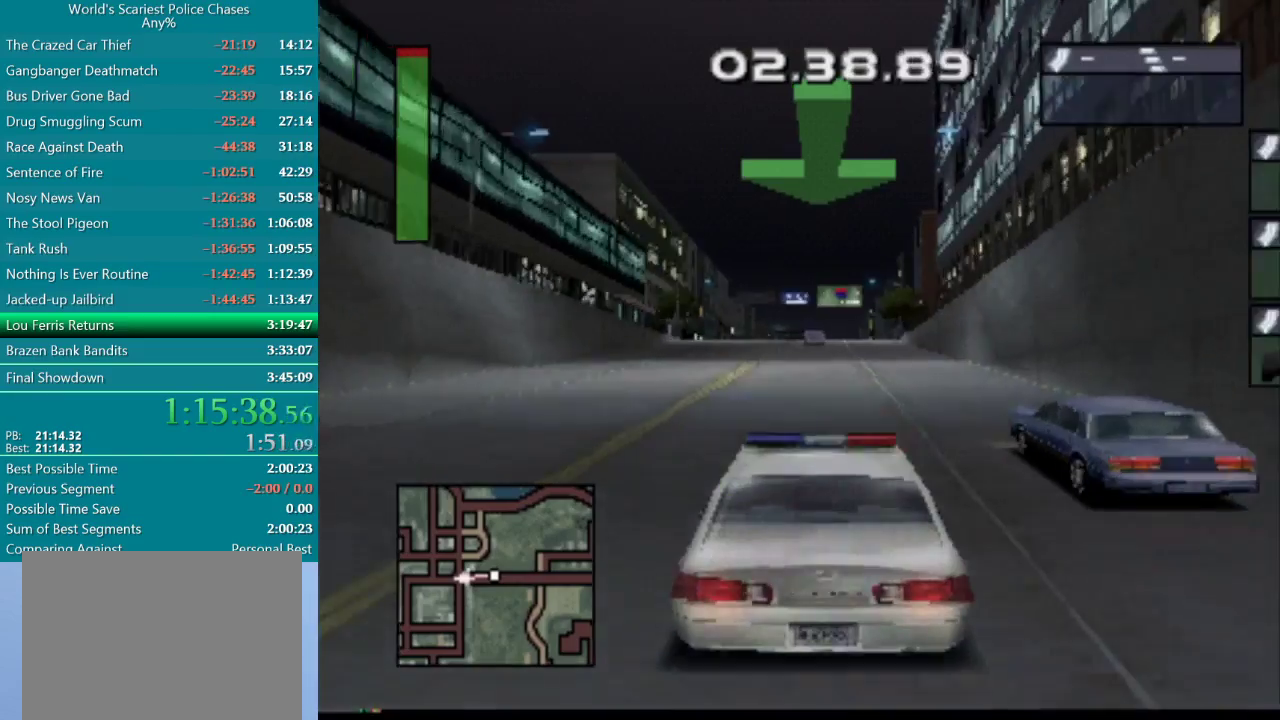
{"buttons": ["CROSS"], "events": [[117, "L1", "down"], [233, "L1", "up"]]}
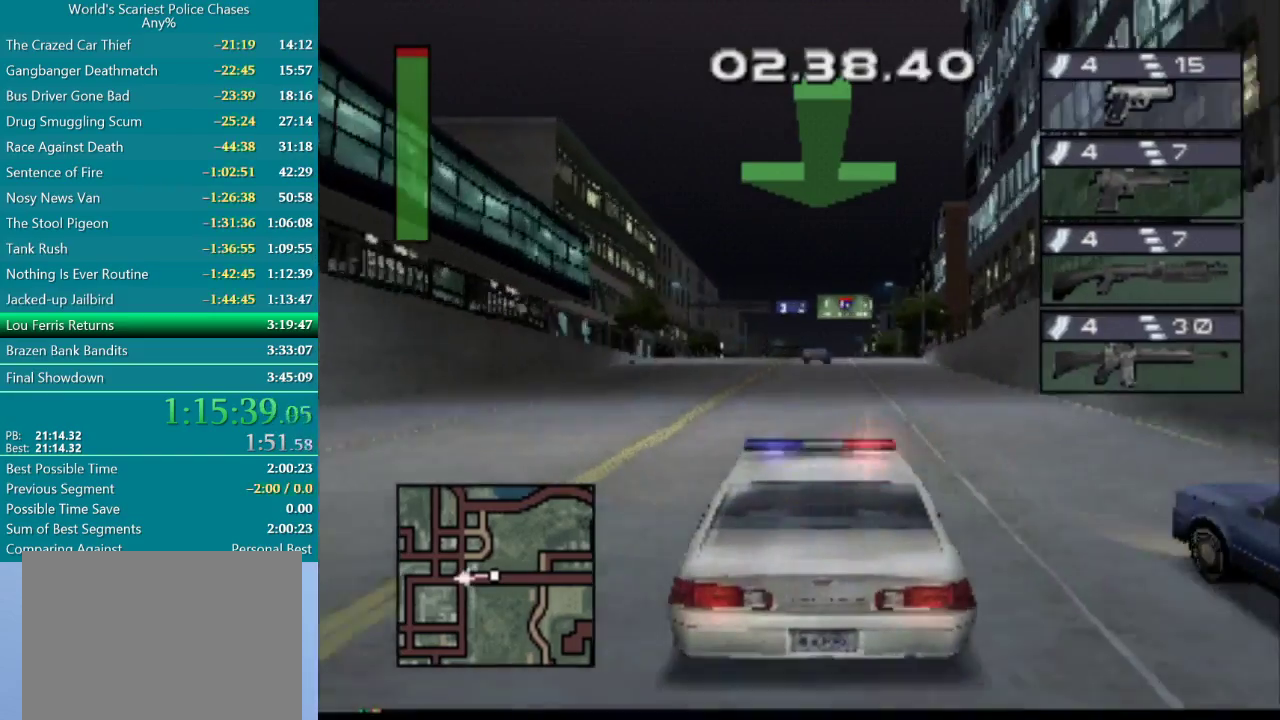
{"buttons": ["CROSS"], "events": [[183, "L1", "down"], [283, "L1", "up"]]}
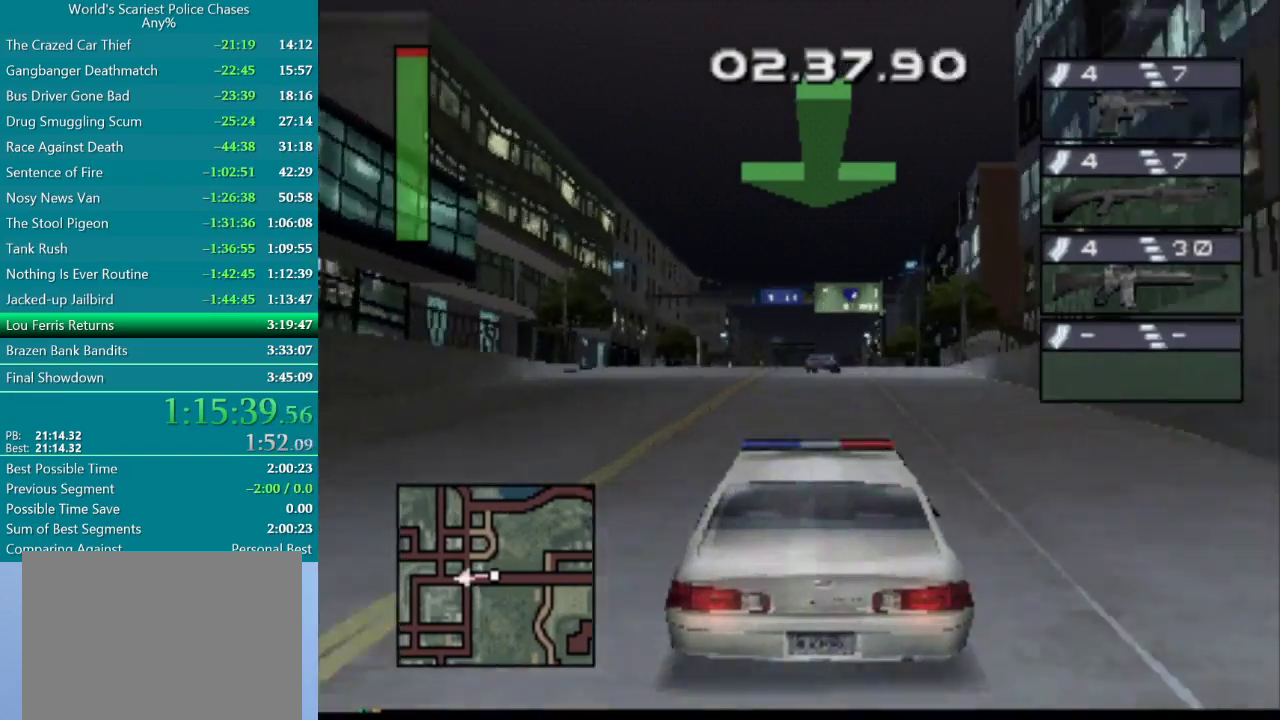
{"buttons": ["CROSS"], "events": [[217, "DPAD_LEFT", "down"], [367, "DPAD_LEFT", "up"]]}
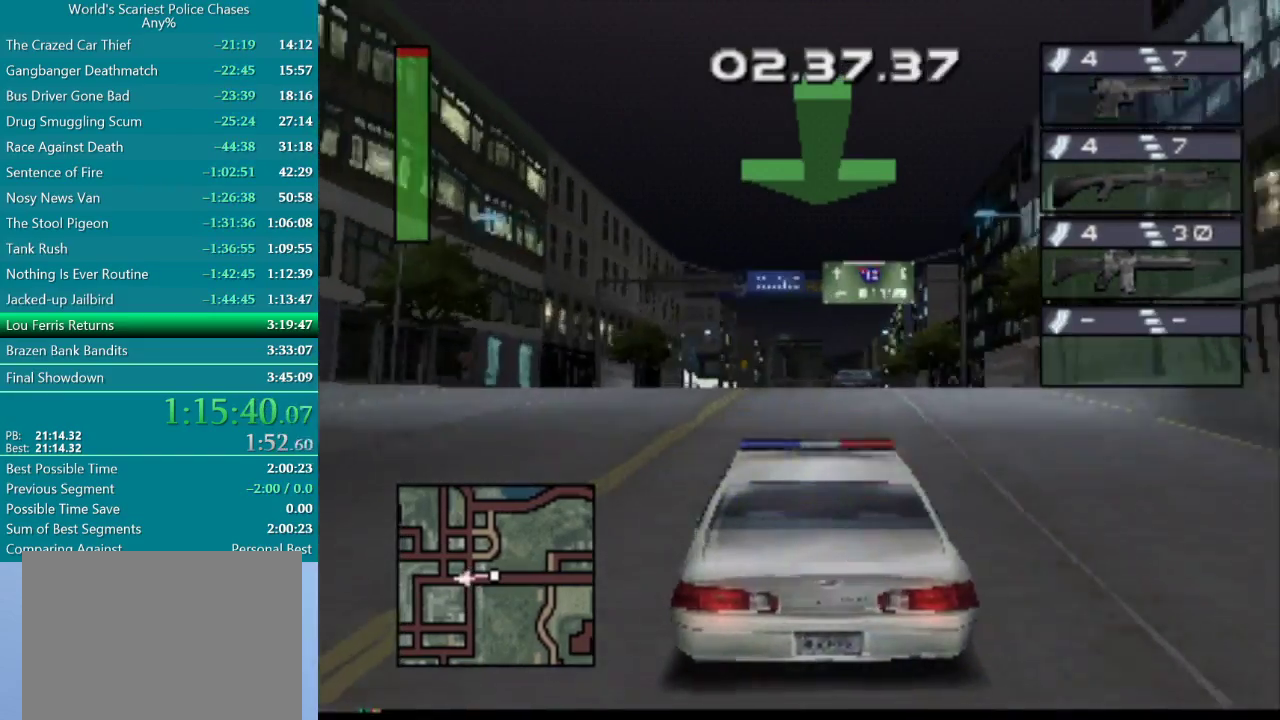
{"buttons": ["CROSS", "DPAD_RIGHT"], "events": [[117, "DPAD_RIGHT", "down"], [267, "DPAD_RIGHT", "up"], [467, "DPAD_RIGHT", "down"]]}
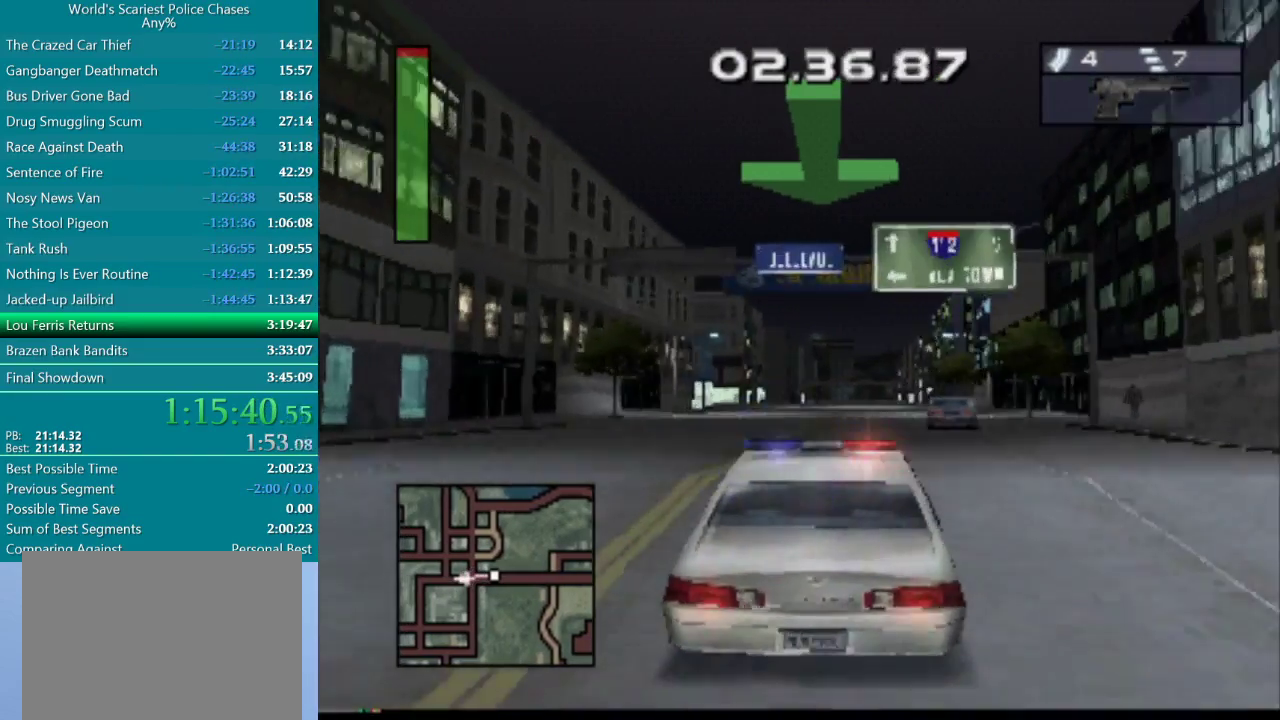
{"buttons": ["CROSS"], "events": [[100, "DPAD_RIGHT", "up"]]}
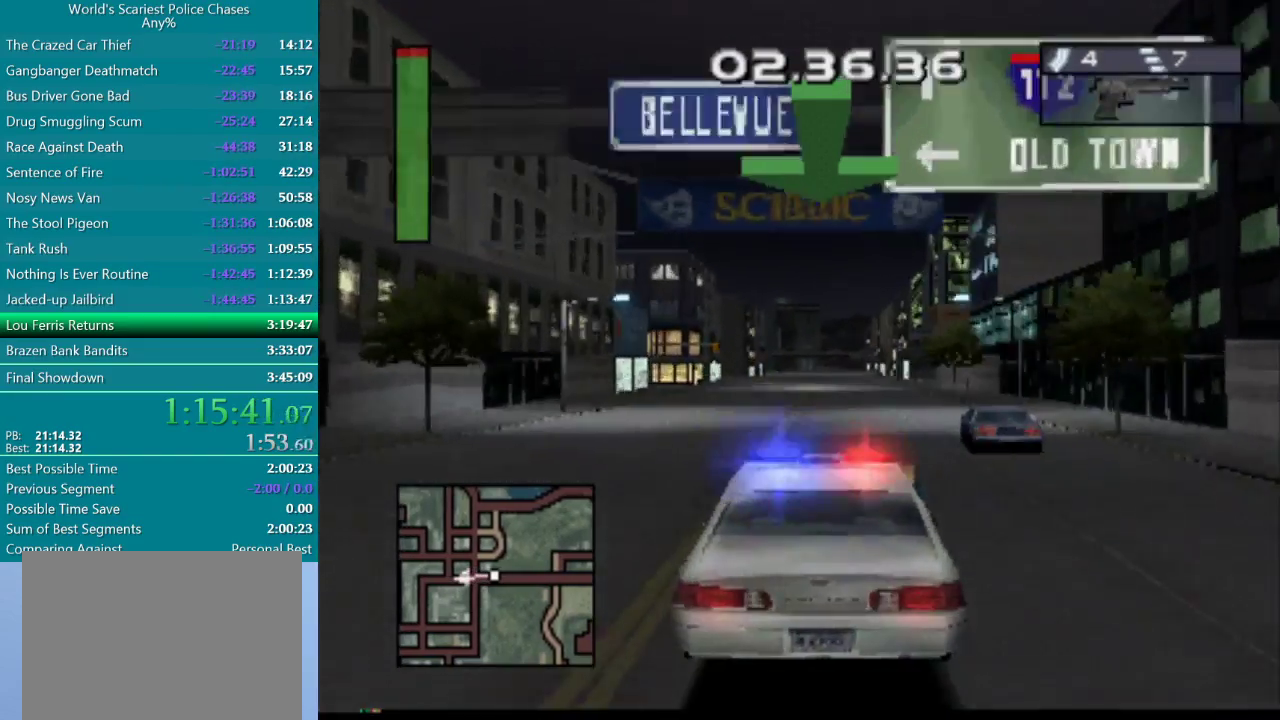
{"buttons": ["CROSS"], "events": [[183, "L1", "down"], [267, "L1", "up"]]}
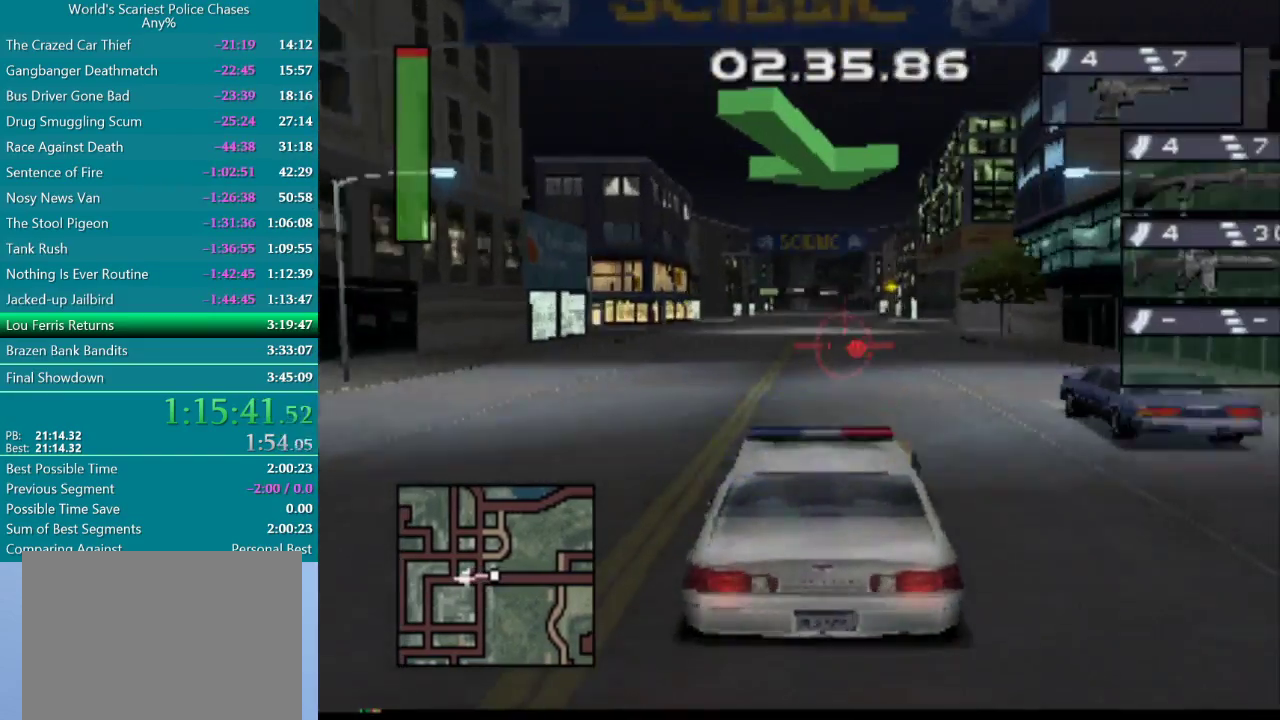
{"buttons": ["CROSS"], "events": [[83, "DPAD_RIGHT", "down"], [83, "L1", "down"], [183, "DPAD_RIGHT", "up"], [200, "L1", "up"]]}
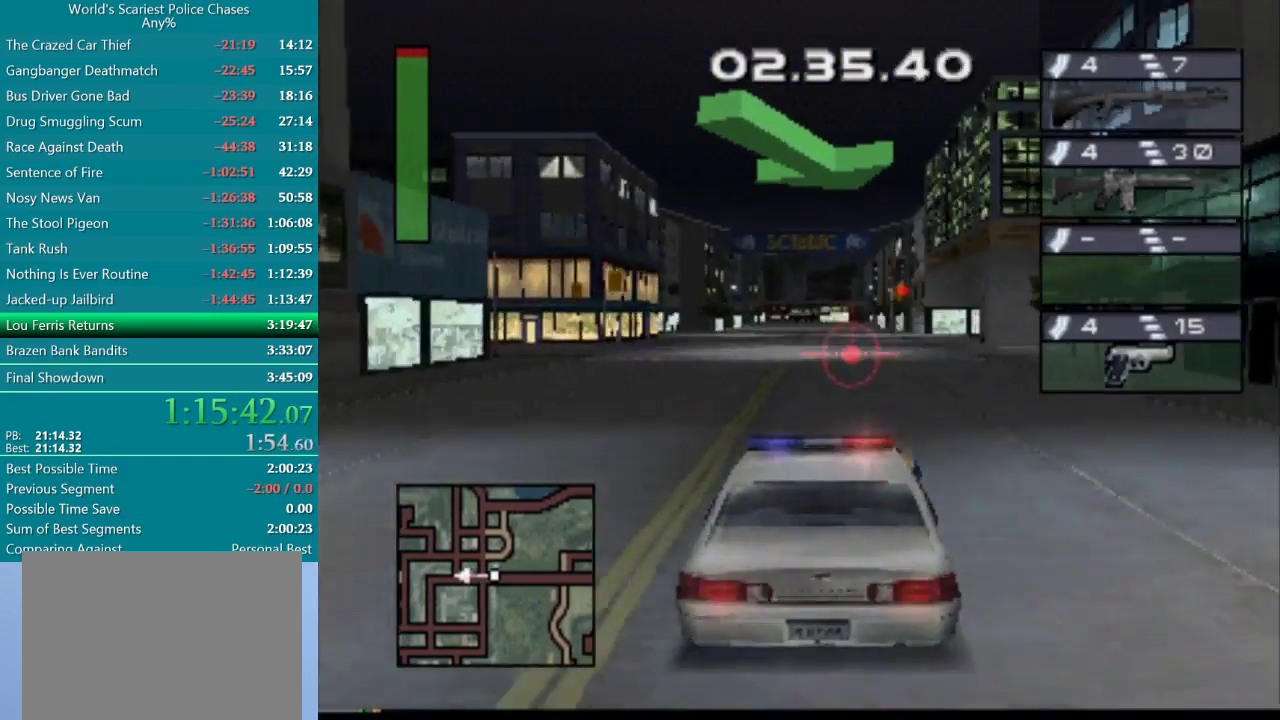
{"buttons": ["CROSS", "L1"], "events": [[450, "L1", "down"]]}
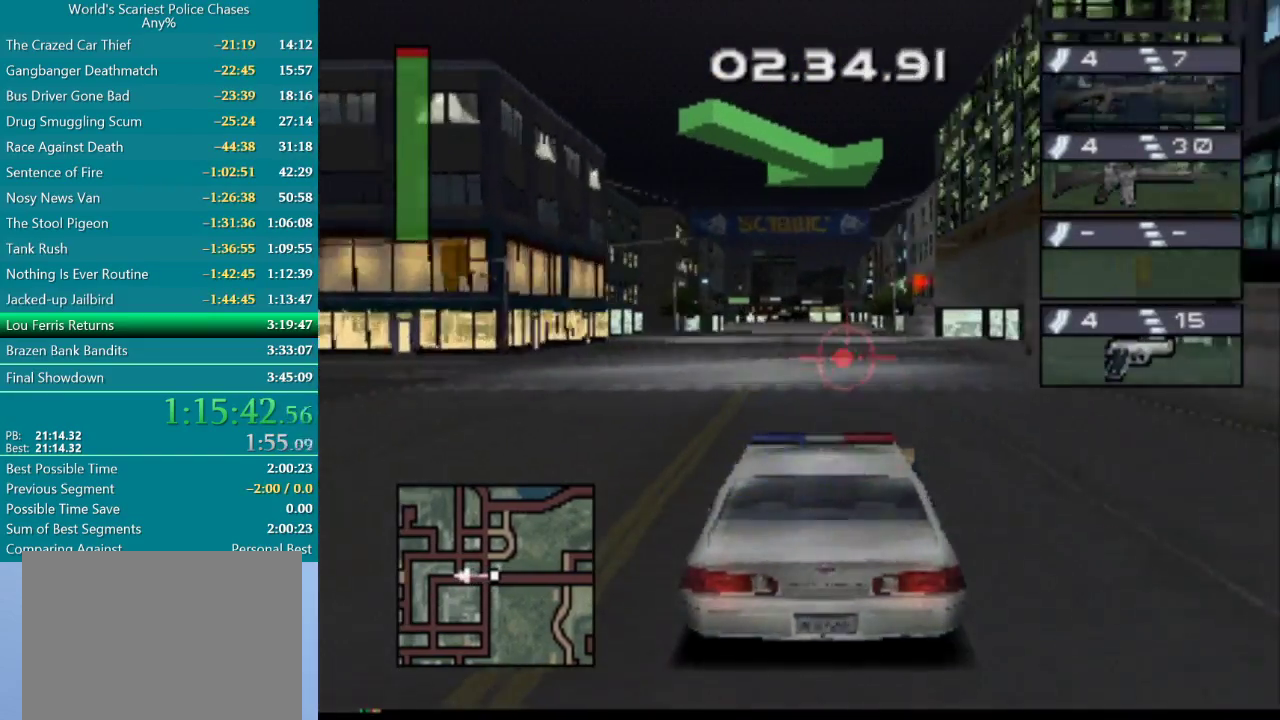
{"buttons": ["CROSS"], "events": [[50, "L1", "up"]]}
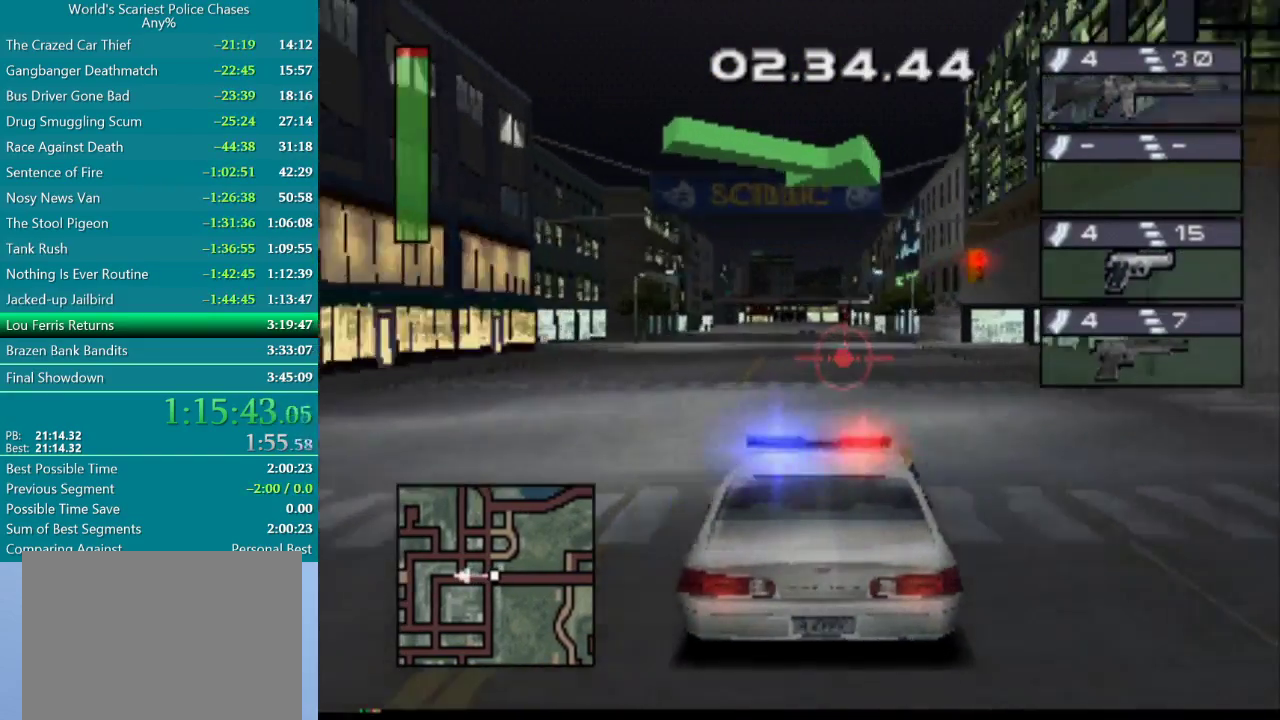
{"buttons": ["CROSS"], "events": []}
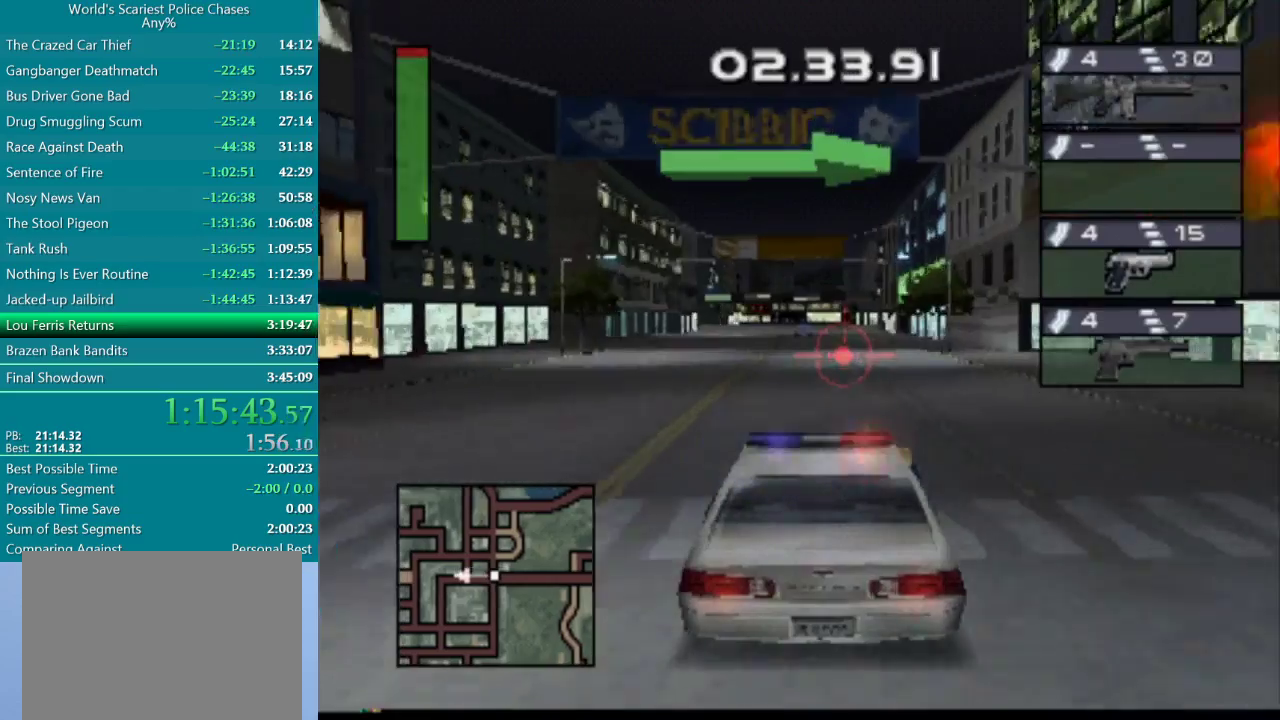
{"buttons": ["SQUARE", "DPAD_LEFT"], "events": [[67, "CROSS", "up"], [233, "DPAD_LEFT", "down"], [333, "SQUARE", "down"]]}
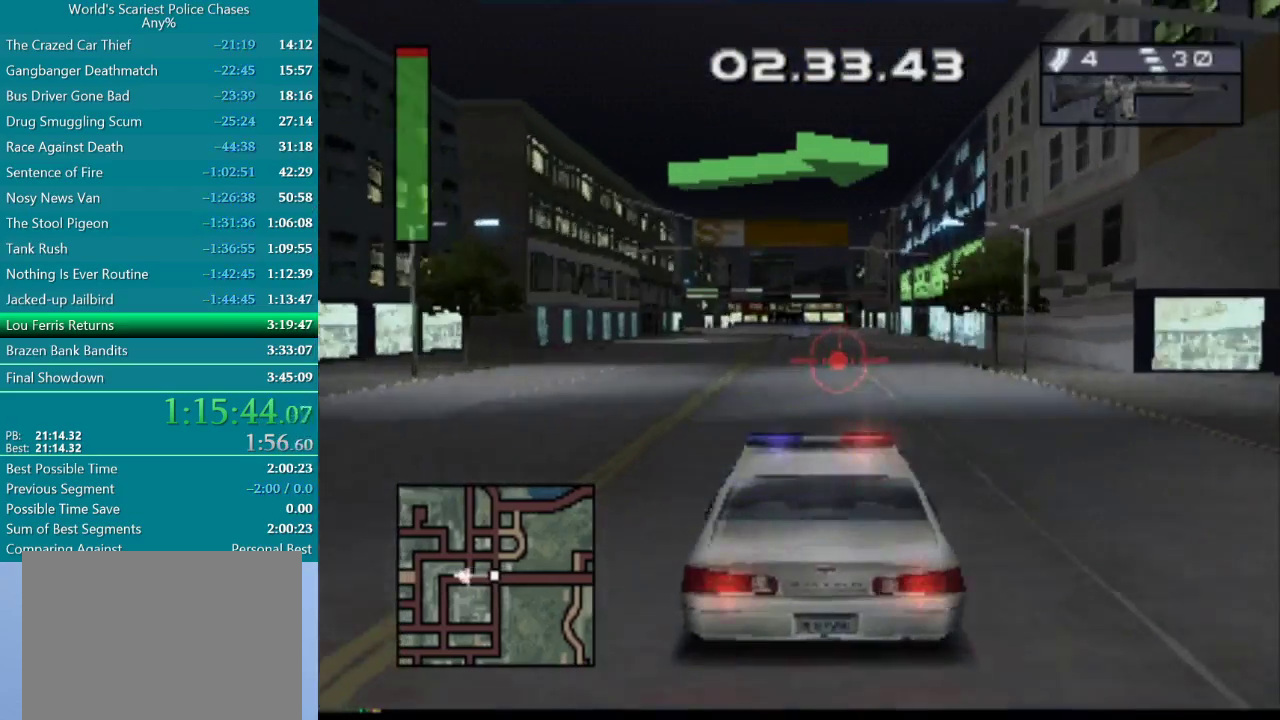
{"buttons": ["SQUARE", "DPAD_LEFT"], "events": []}
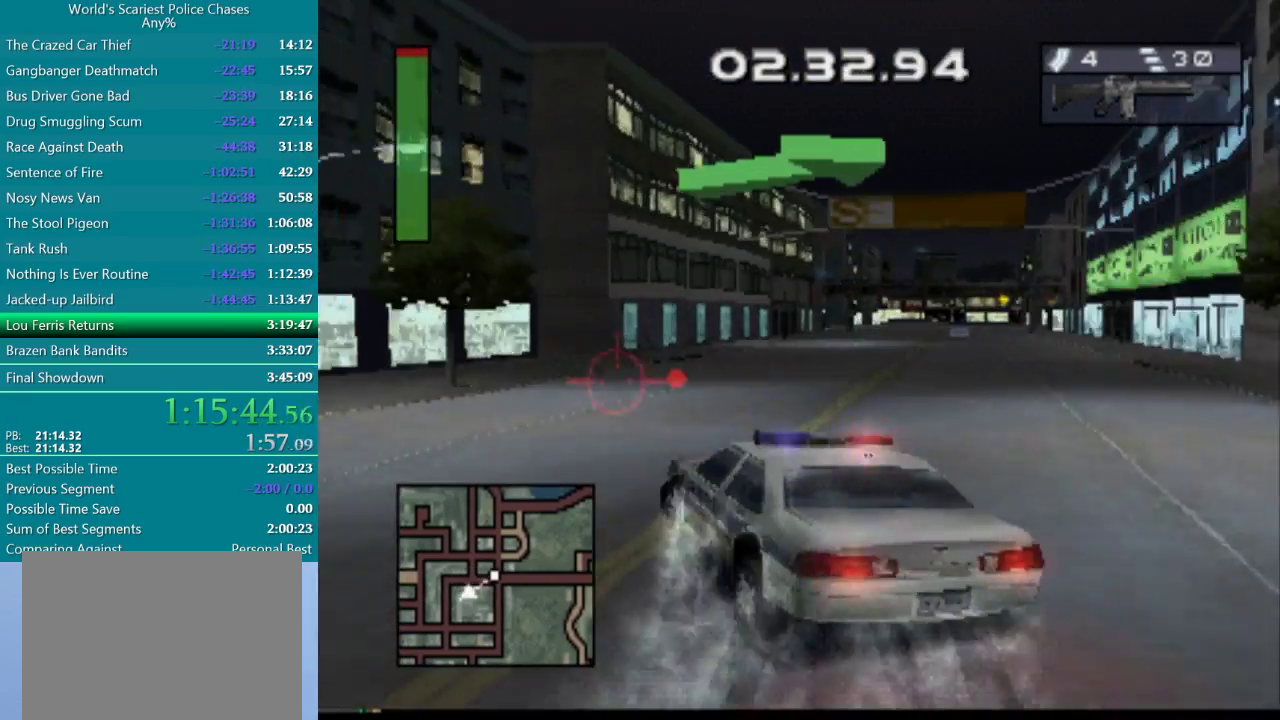
{"buttons": ["CROSS", "SQUARE", "DPAD_LEFT"], "events": [[250, "CROSS", "down"]]}
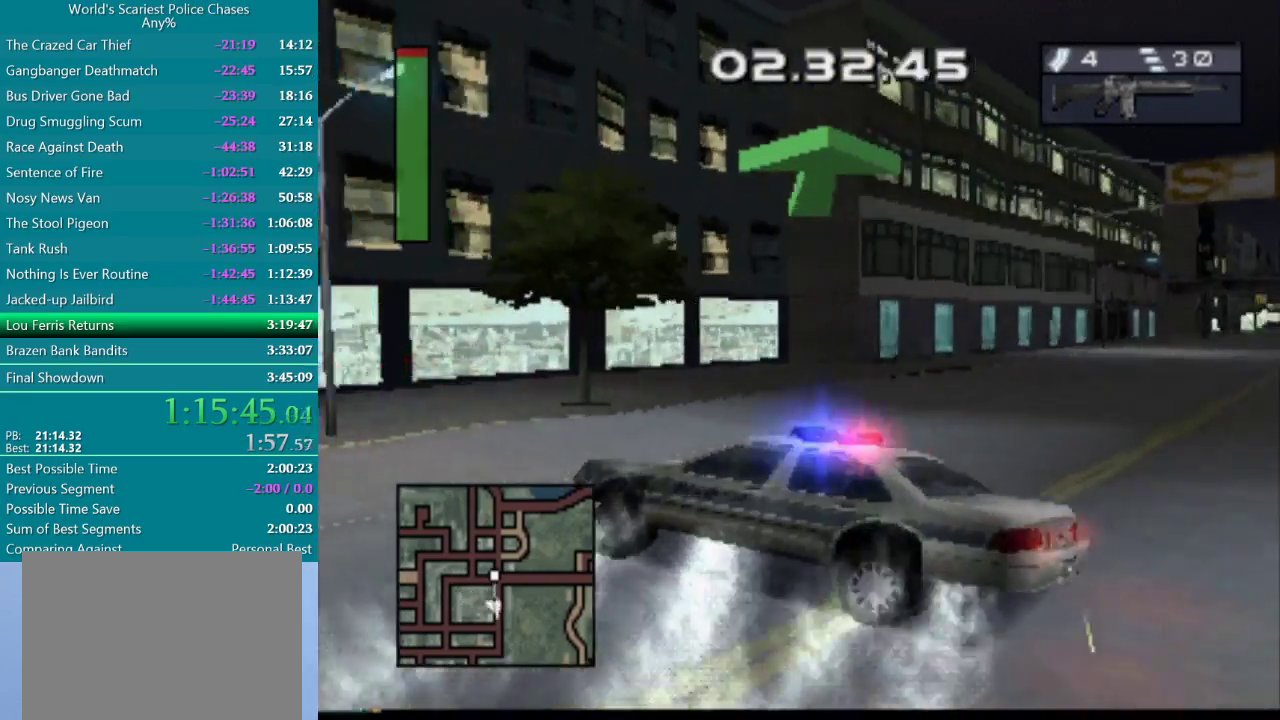
{"buttons": ["CROSS"], "events": [[117, "DPAD_LEFT", "up"], [333, "SQUARE", "up"]]}
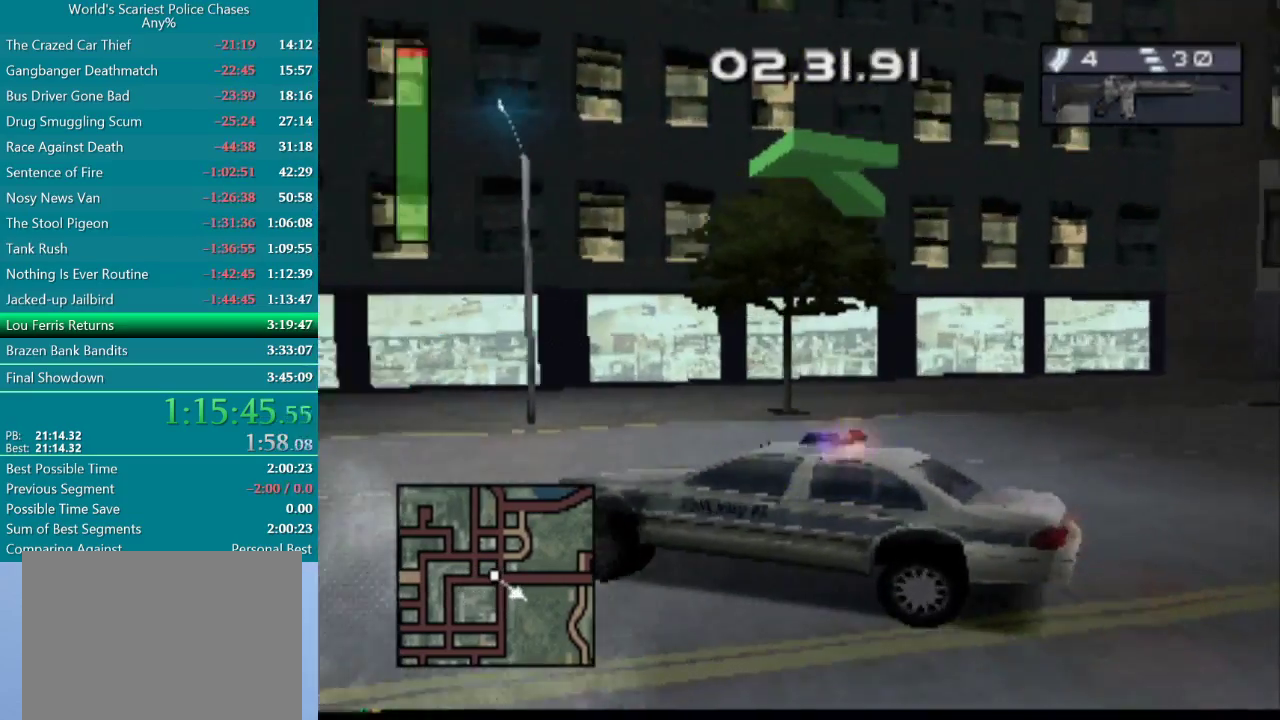
{"buttons": ["CROSS", "DPAD_LEFT"], "events": [[167, "DPAD_LEFT", "down"]]}
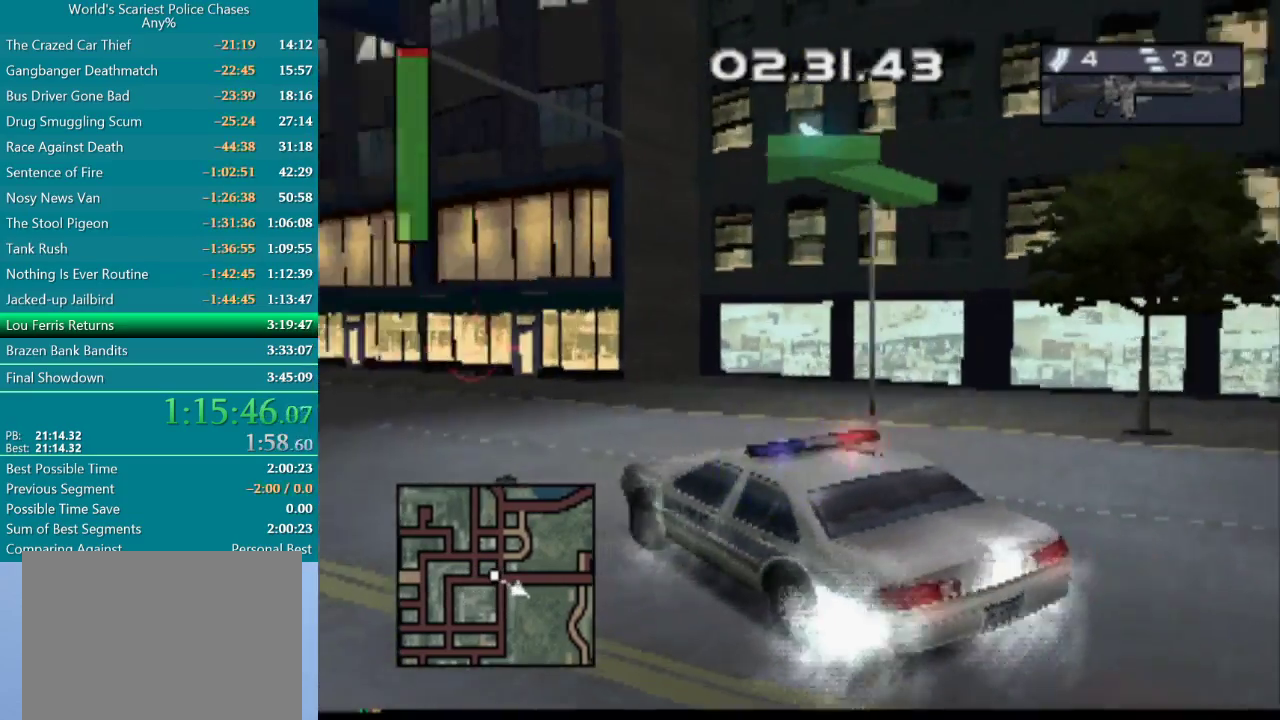
{"buttons": ["CROSS", "DPAD_LEFT"], "events": []}
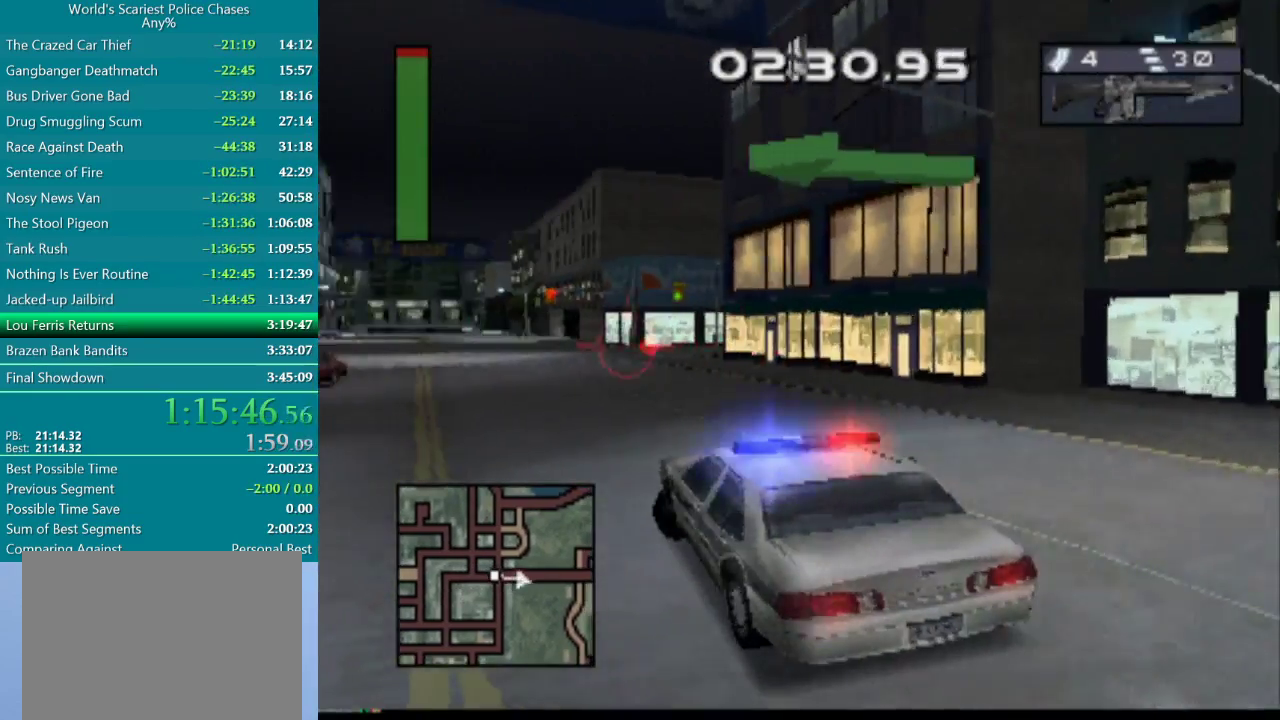
{"buttons": ["CROSS", "DPAD_RIGHT"], "events": [[67, "DPAD_LEFT", "up"], [350, "DPAD_RIGHT", "down"]]}
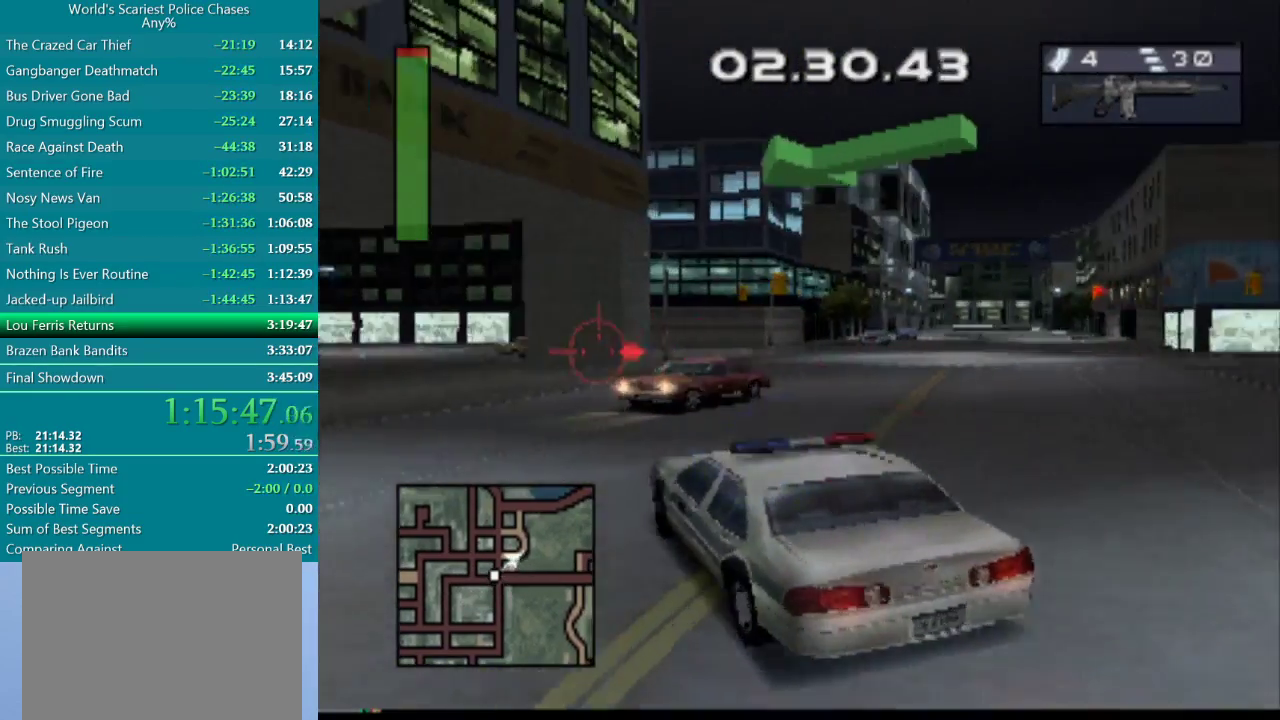
{"buttons": ["CROSS"], "events": [[350, "DPAD_RIGHT", "up"]]}
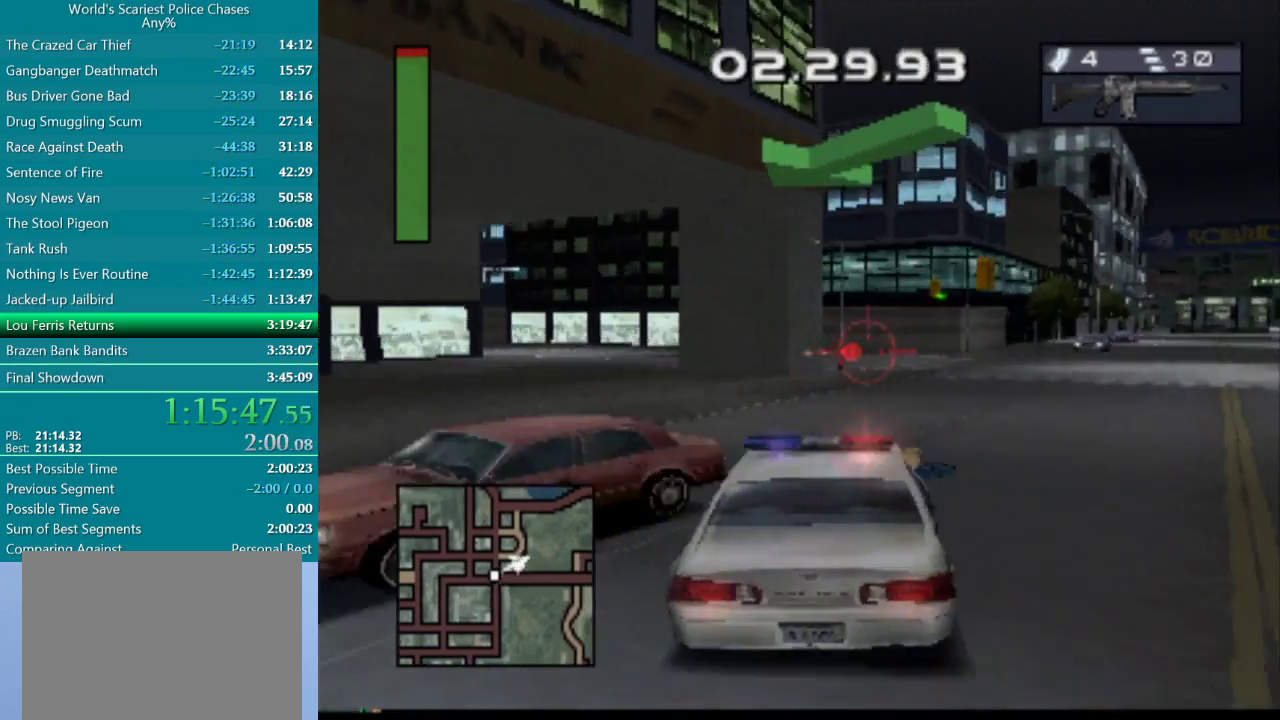
{"buttons": ["CROSS"], "events": []}